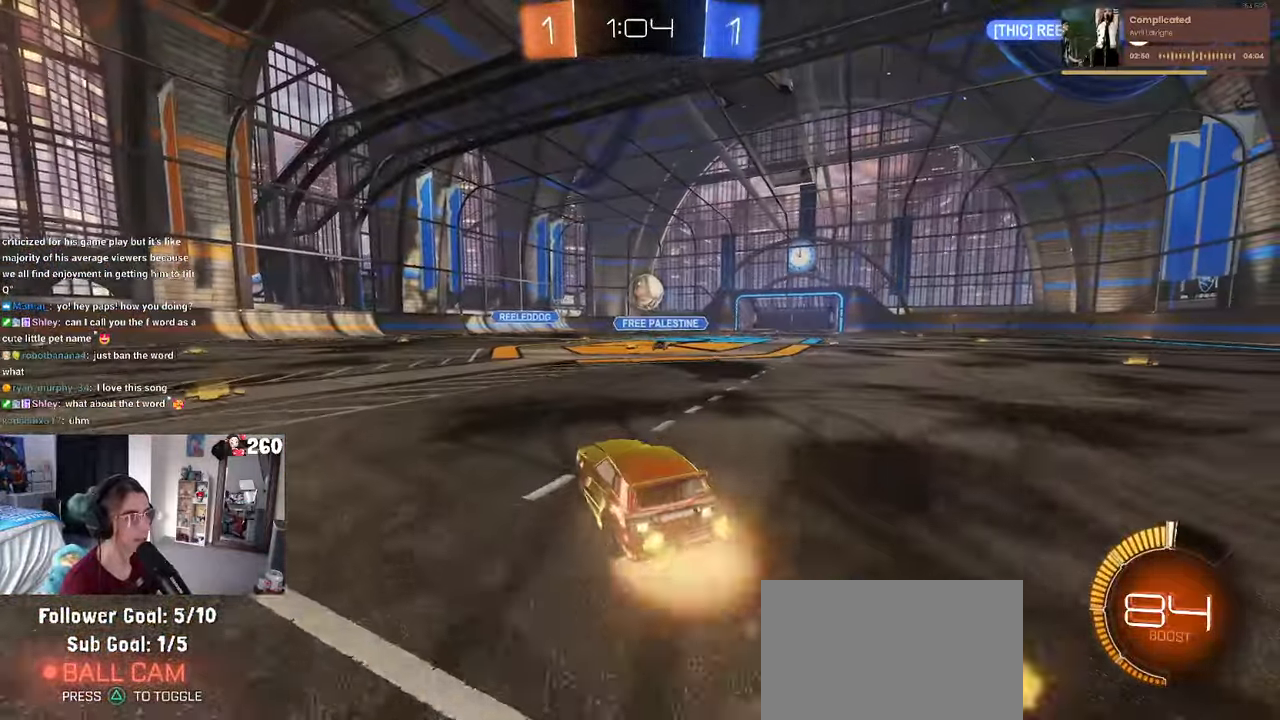
Gameplay with a controller (PlayStation layout); each line is a JSON object with the inputs held at the frame after it (dt_ms = milliseconds from this image to that frame). "events" lists button and stick changes between this image and that frame as [ms after this image, input, new state], when the widget could be followed in between. Not read: R2.
{"dt_ms": 500, "buttons": ["CROSS", "R1"], "left_stick": "up-left", "right_stick": "center", "events": [[150, "left_stick", "center"], [184, "CROSS", "up"], [384, "left_stick", "up-left"], [450, "CROSS", "down"]]}
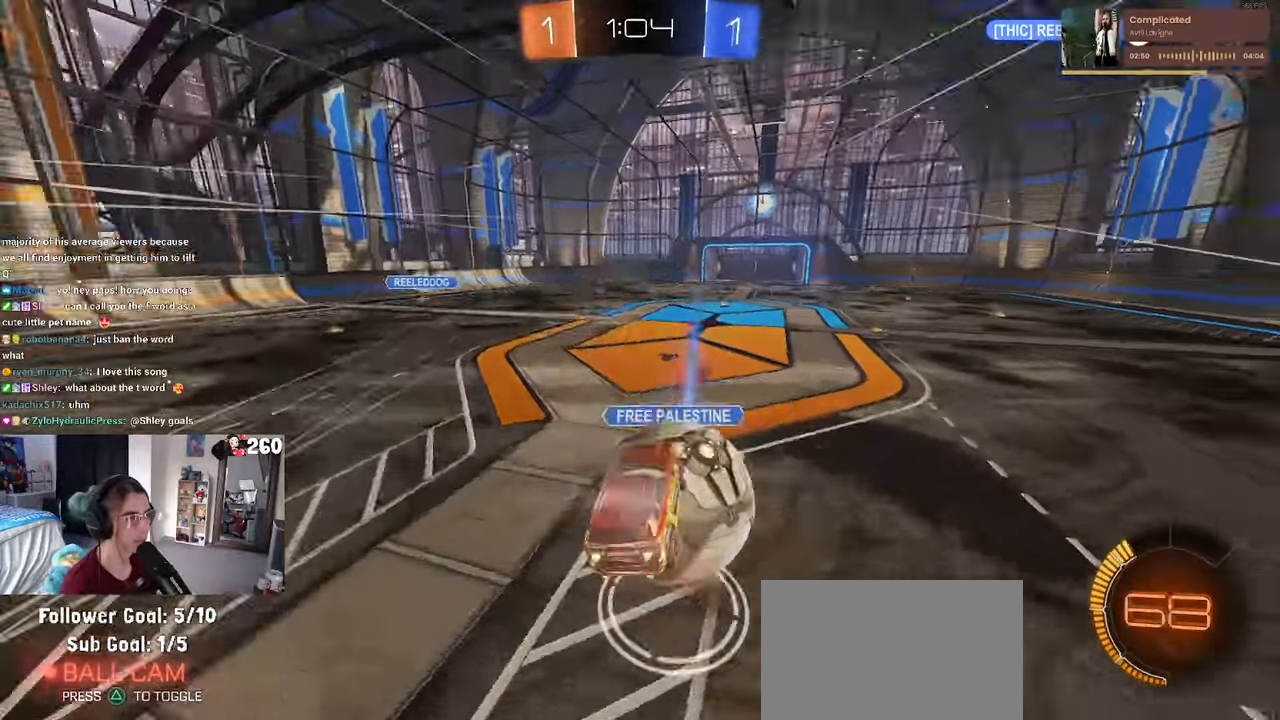
{"dt_ms": 500, "buttons": ["SQUARE"], "left_stick": "down-left", "right_stick": "center", "events": [[34, "SQUARE", "down"], [84, "CROSS", "up"], [134, "left_stick", "down"], [350, "R1", "up"], [450, "left_stick", "down-left"]]}
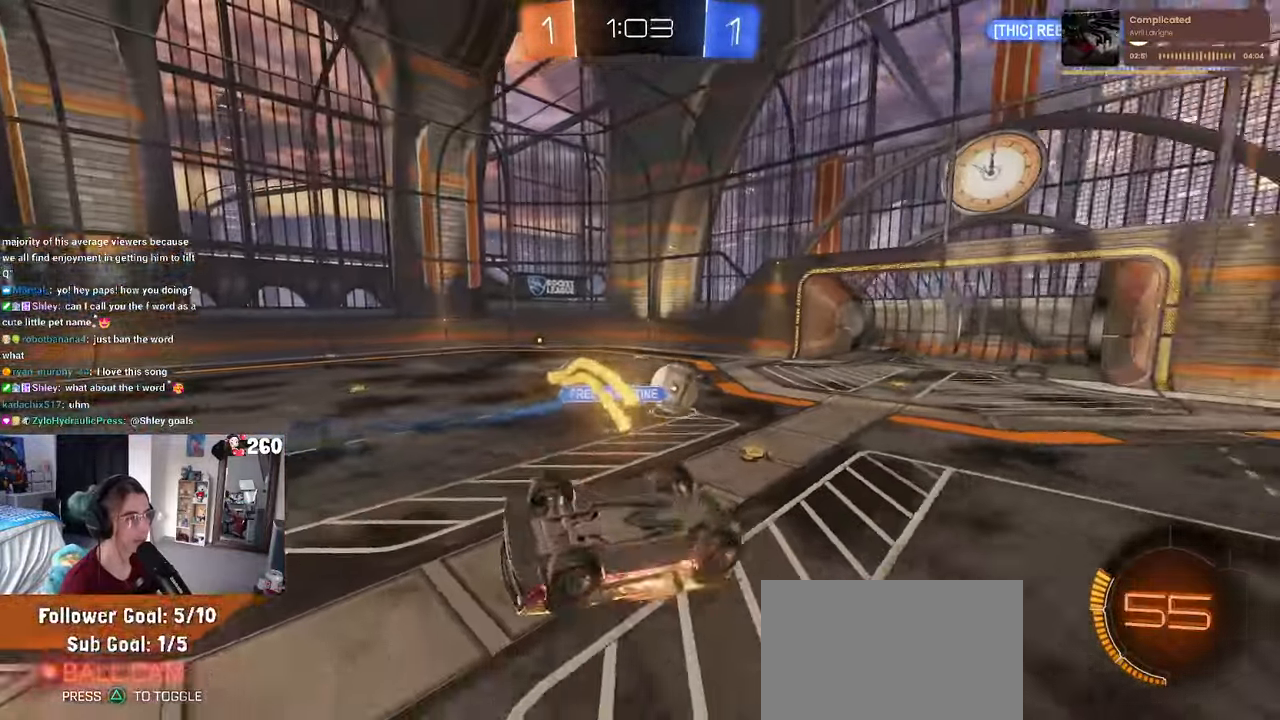
{"dt_ms": 500, "buttons": [], "left_stick": "center", "right_stick": "center", "events": [[67, "left_stick", "left"], [317, "SQUARE", "up"], [367, "left_stick", "center"]]}
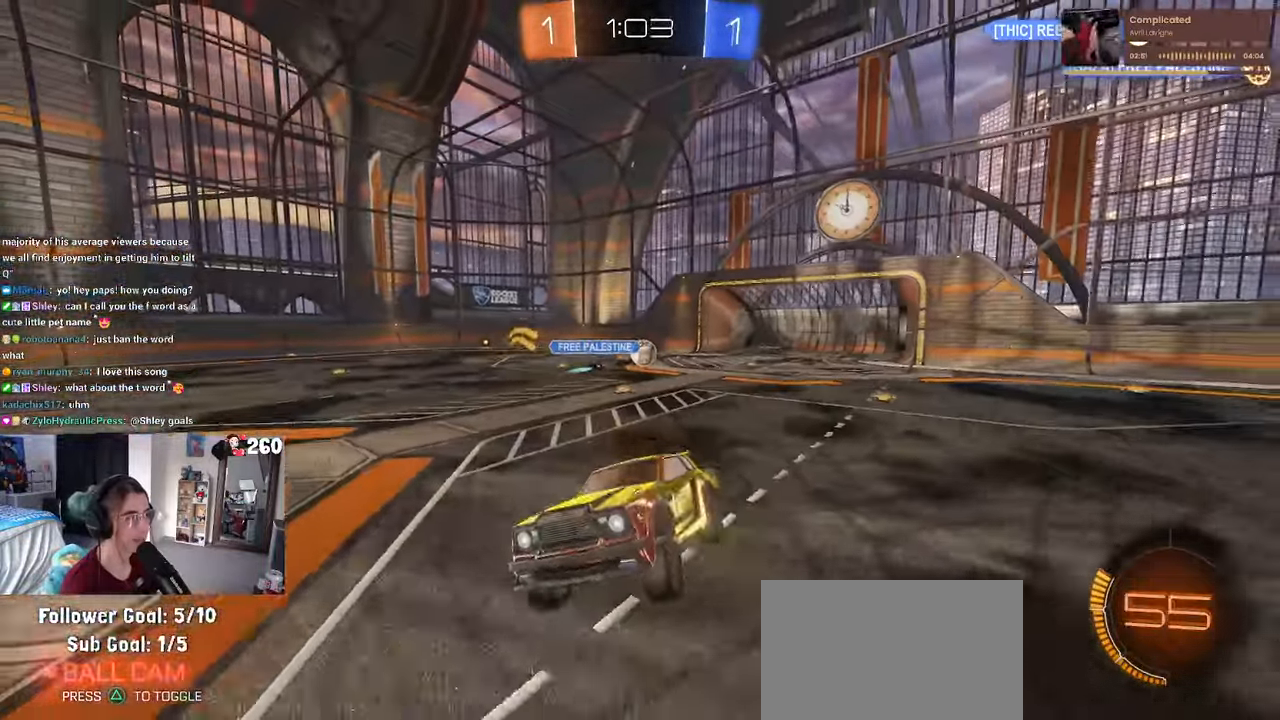
{"dt_ms": 500, "buttons": [], "left_stick": "left", "right_stick": "center", "events": [[50, "left_stick", "left"]]}
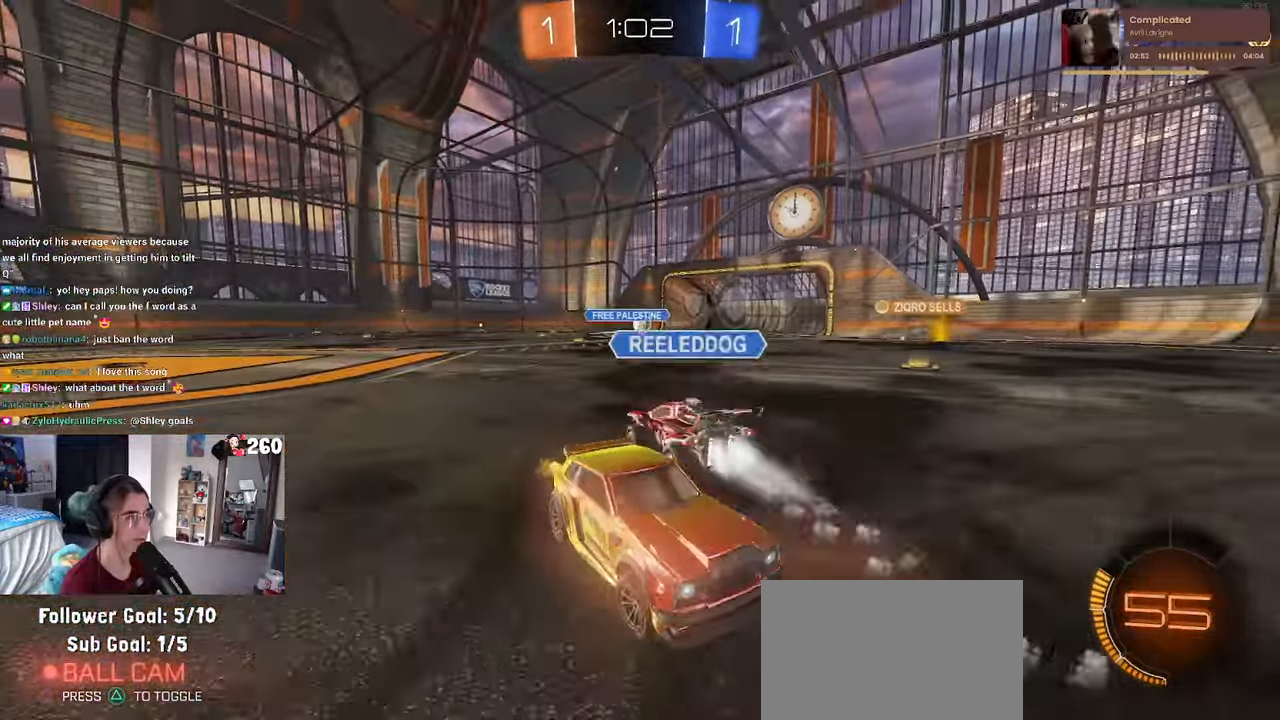
{"dt_ms": 500, "buttons": [], "left_stick": "center", "right_stick": "center", "events": [[434, "left_stick", "center"]]}
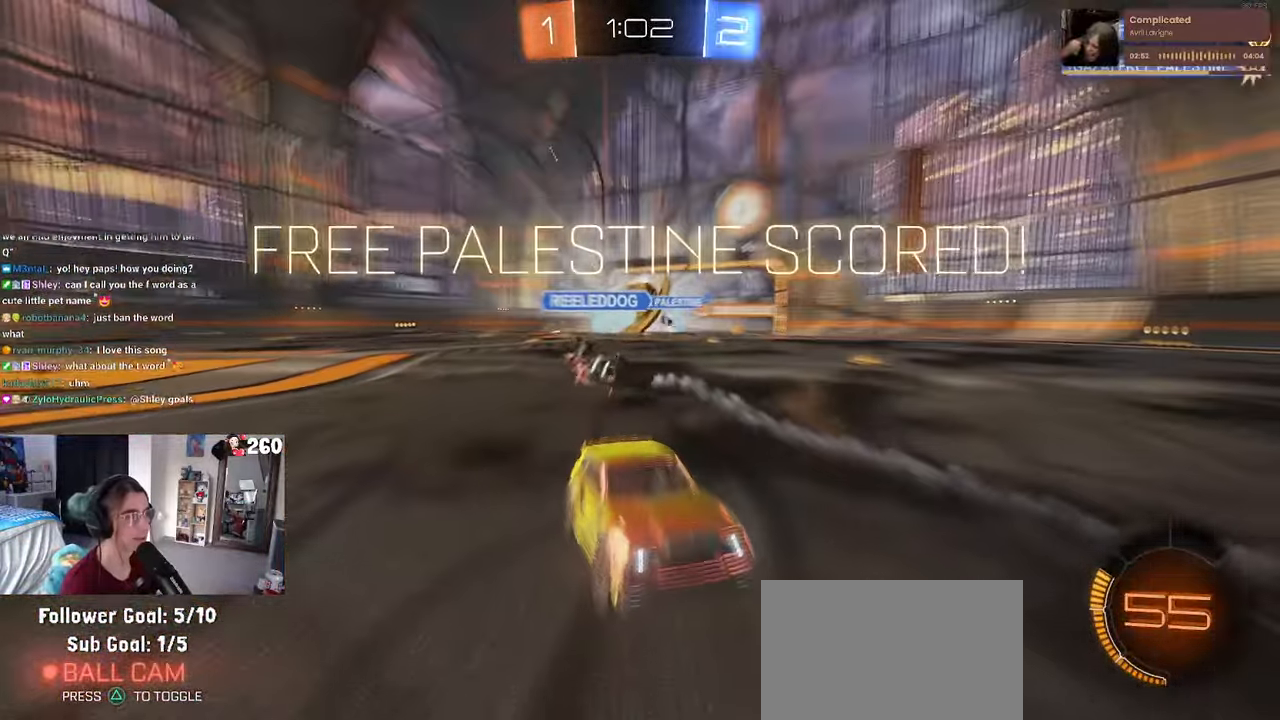
{"dt_ms": 500, "buttons": ["R3"], "left_stick": "center", "right_stick": "center", "events": [[400, "R3", "down"]]}
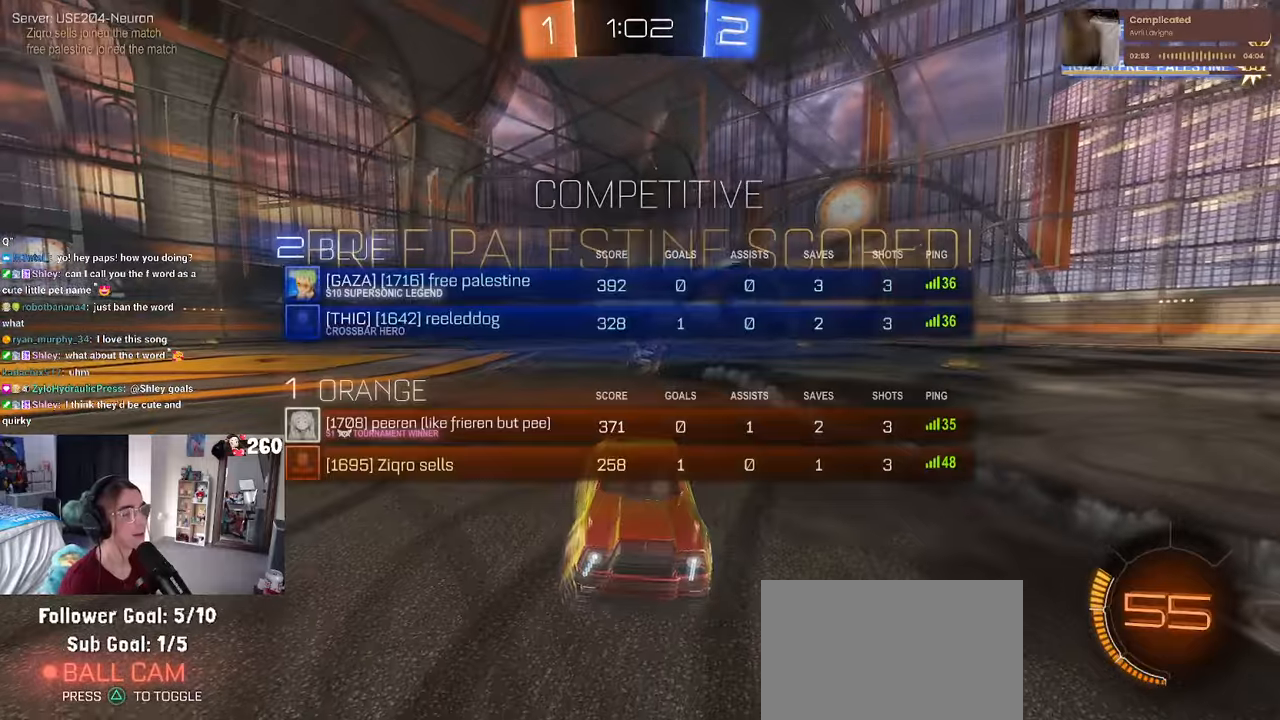
{"dt_ms": 500, "buttons": [], "left_stick": "center", "right_stick": "center", "events": [[133, "R3", "up"]]}
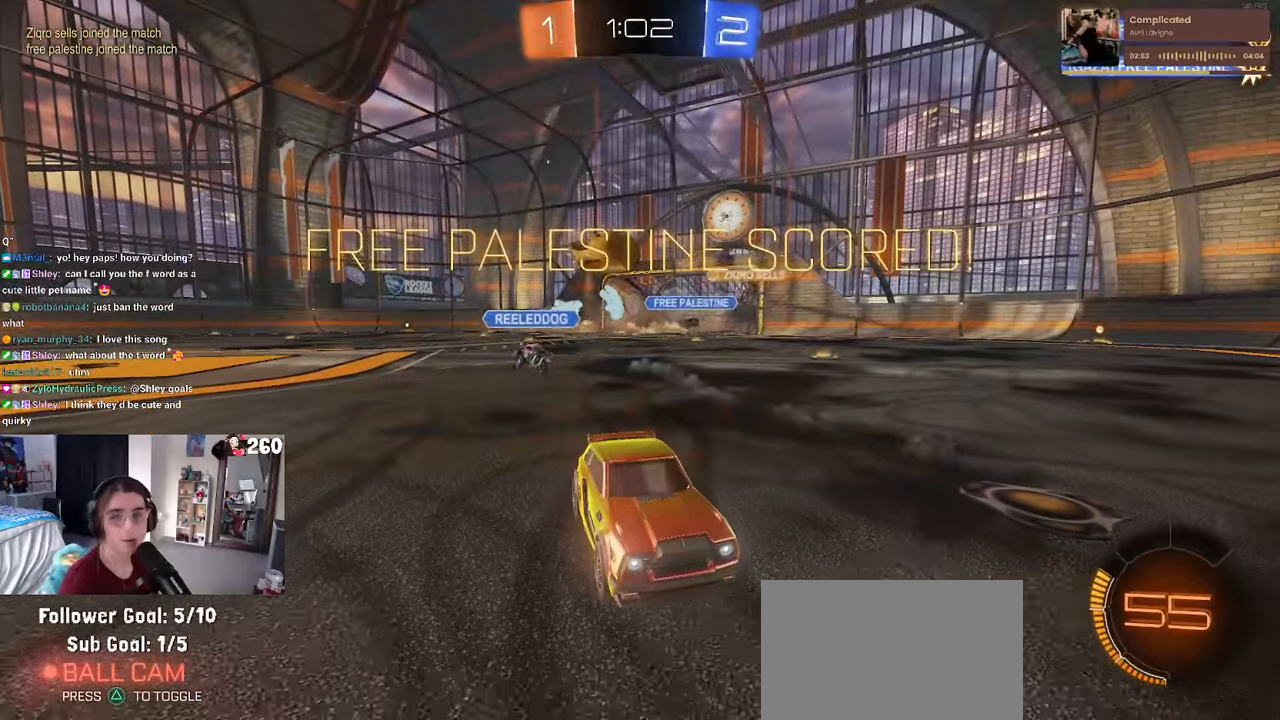
{"dt_ms": 500, "buttons": [], "left_stick": "center", "right_stick": "center", "events": []}
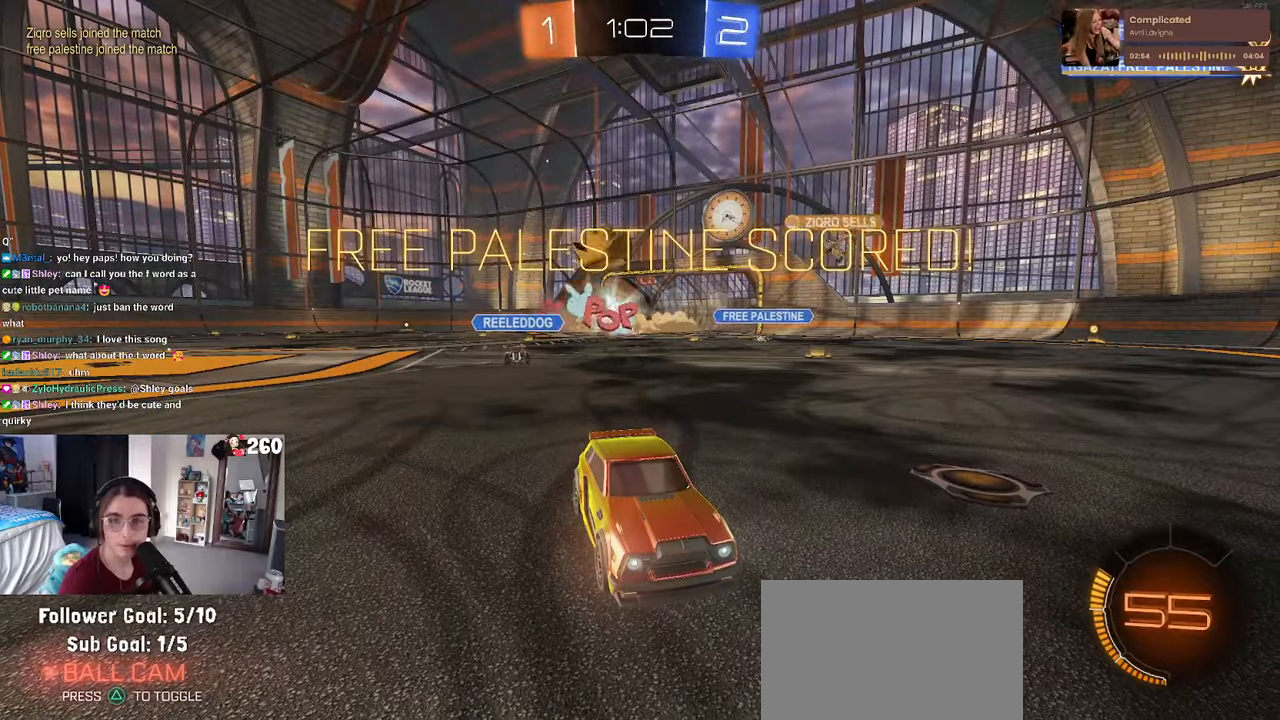
{"dt_ms": 500, "buttons": [], "left_stick": "center", "right_stick": "center", "events": []}
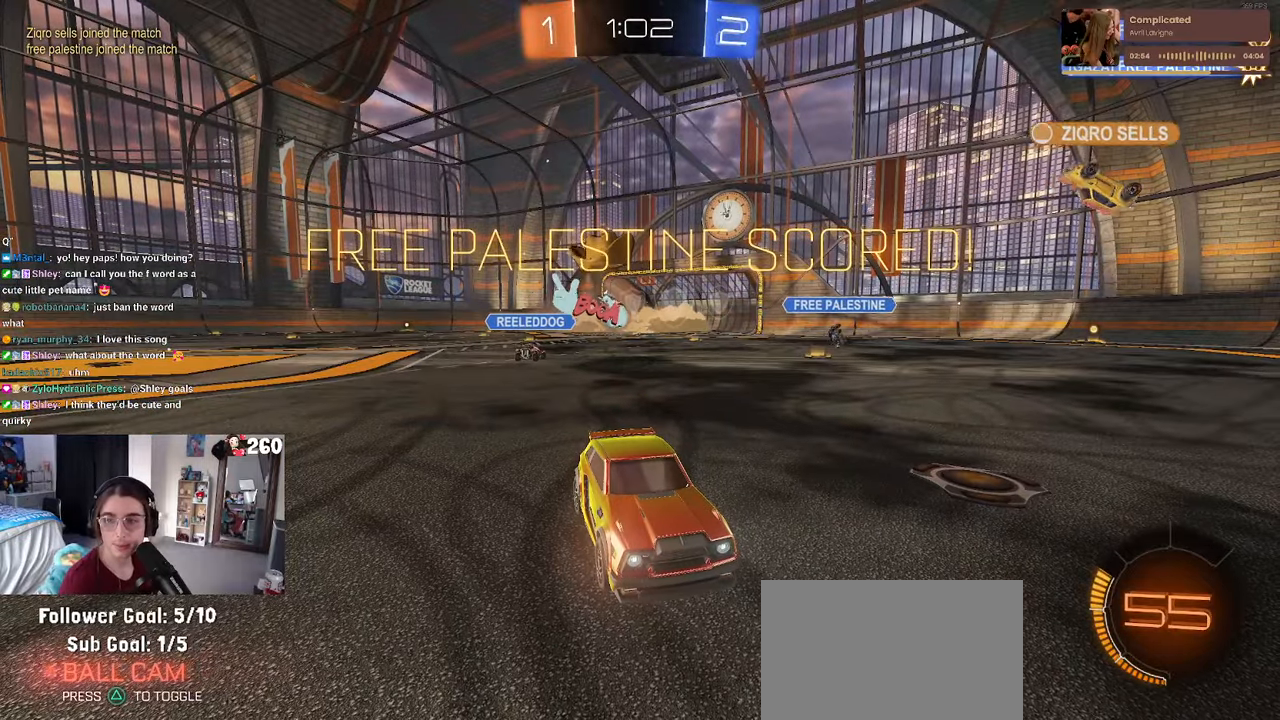
{"dt_ms": 500, "buttons": [], "left_stick": "center", "right_stick": "center", "events": []}
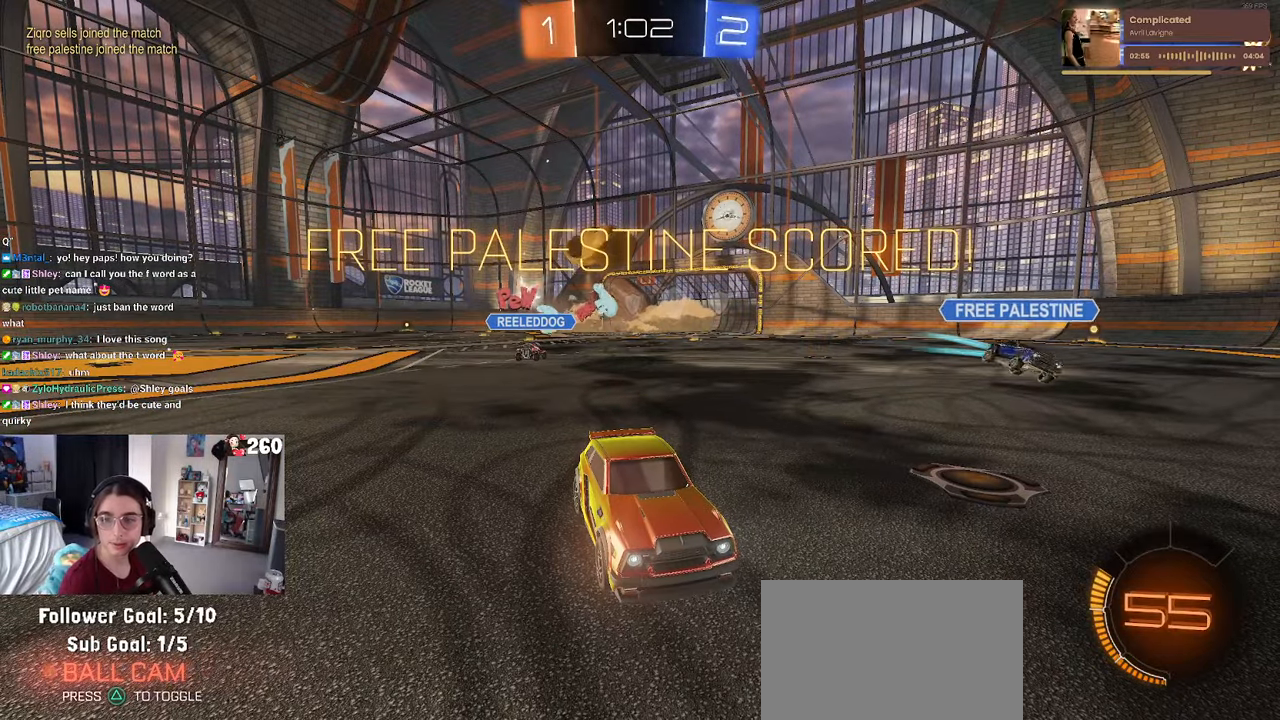
{"dt_ms": 500, "buttons": [], "left_stick": "center", "right_stick": "center", "events": []}
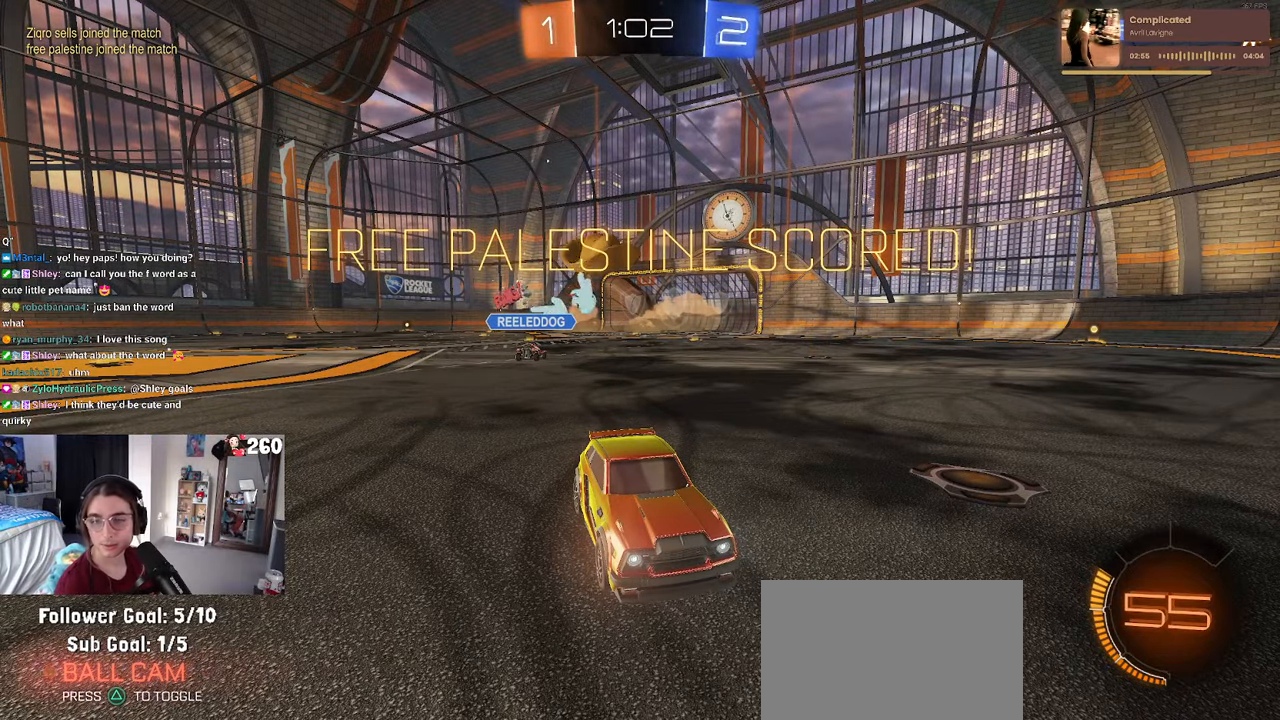
{"dt_ms": 500, "buttons": [], "left_stick": "center", "right_stick": "center", "events": []}
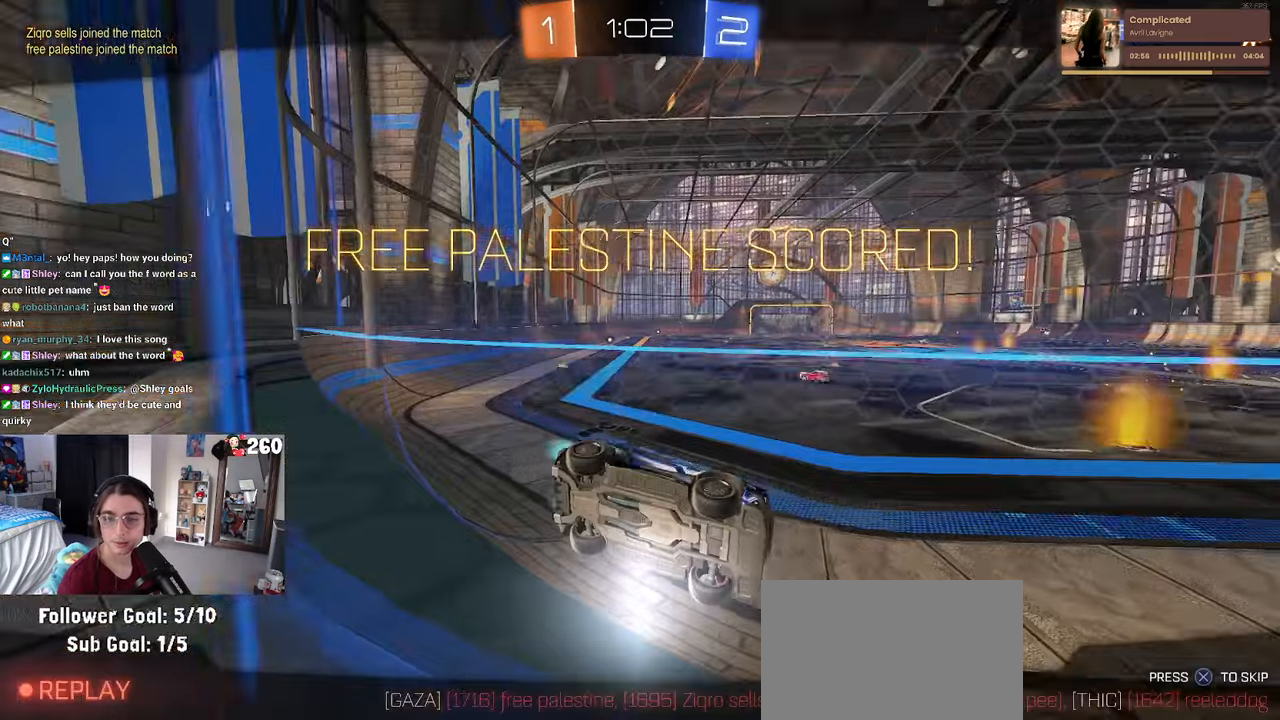
{"dt_ms": 500, "buttons": ["CROSS"], "left_stick": "center", "right_stick": "center", "events": [[400, "CROSS", "down"]]}
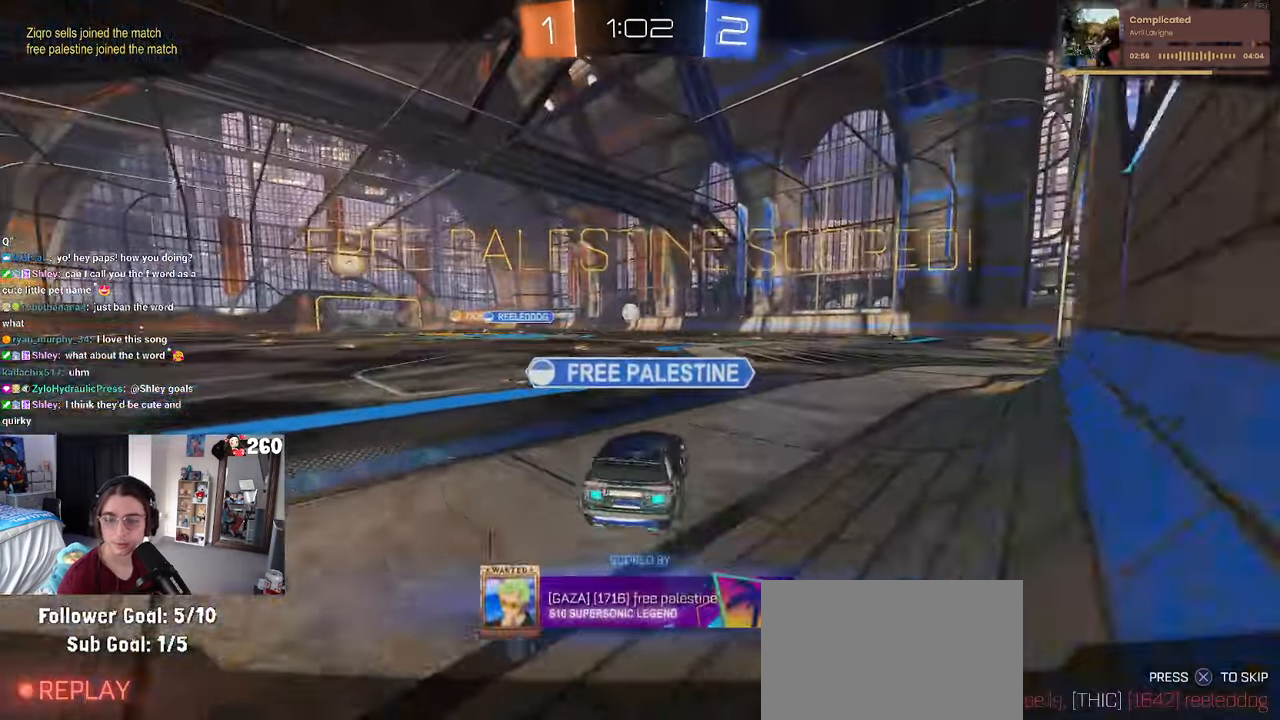
{"dt_ms": 1000, "buttons": [], "left_stick": "center", "right_stick": "center"}
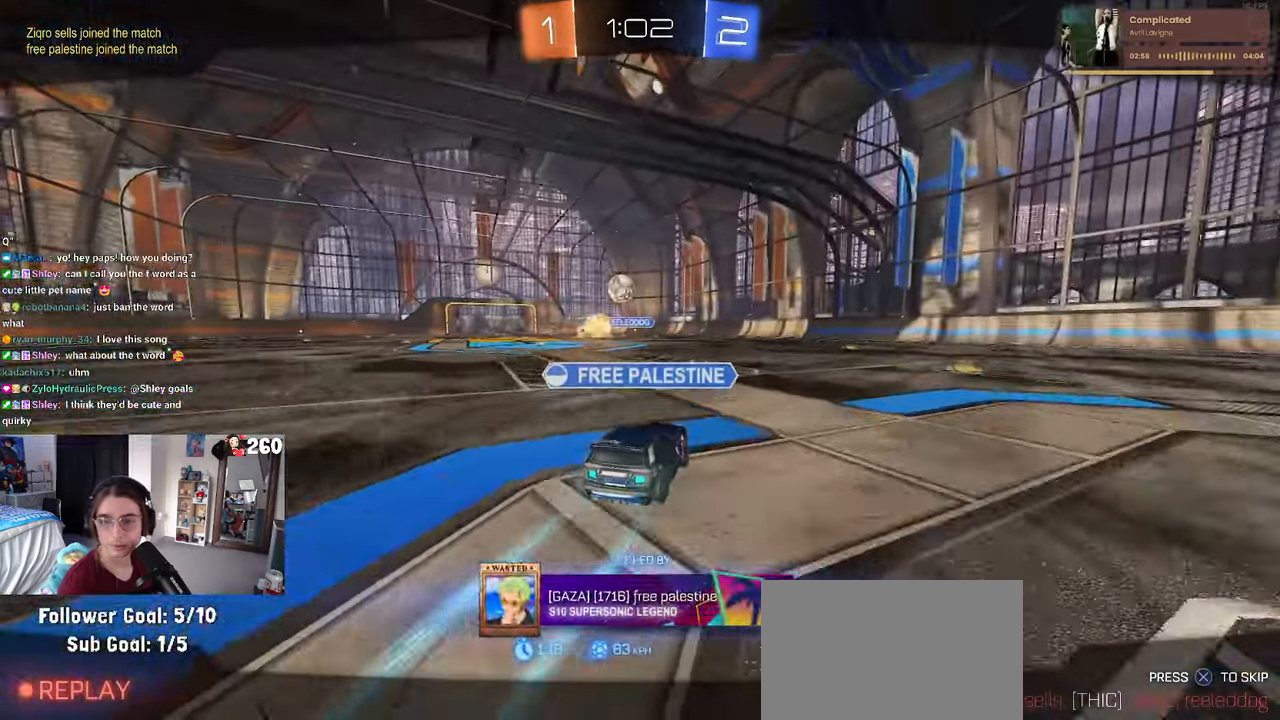
{"dt_ms": 500, "buttons": [], "left_stick": "center", "right_stick": "center", "events": []}
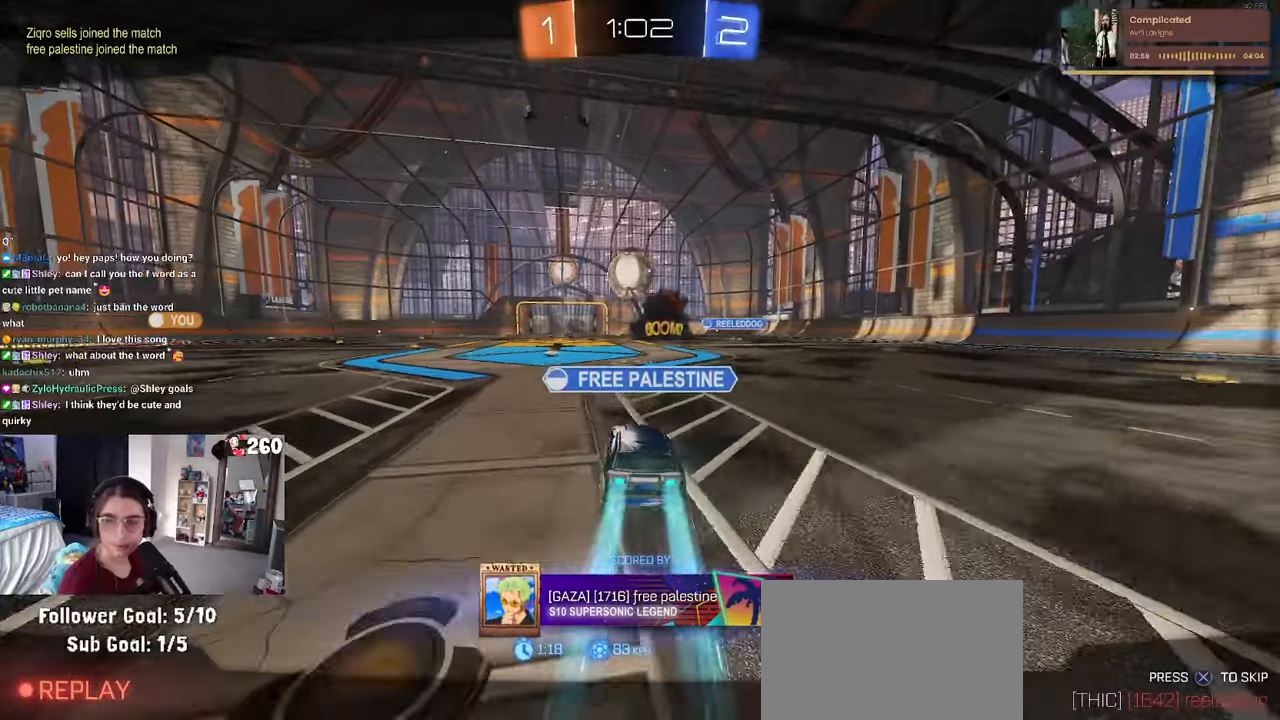
{"dt_ms": 500, "buttons": [], "left_stick": "center", "right_stick": "center", "events": []}
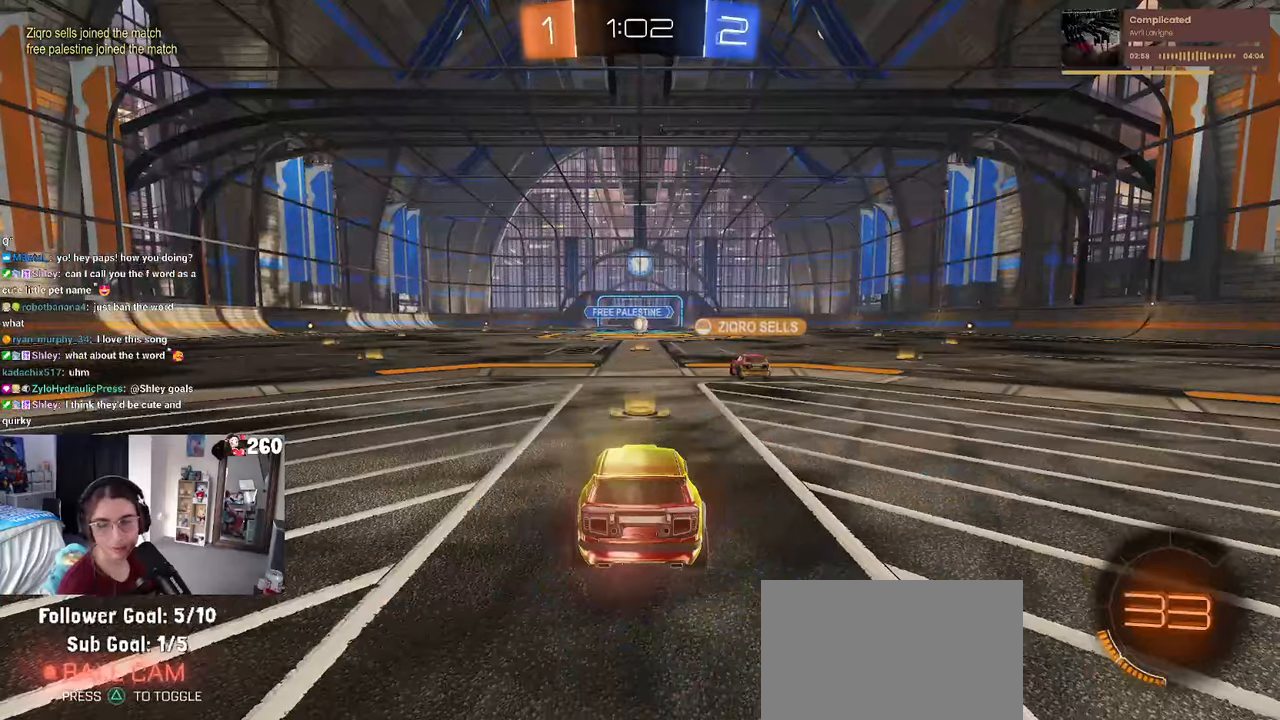
{"dt_ms": 500, "buttons": [], "left_stick": "center", "right_stick": "center", "events": []}
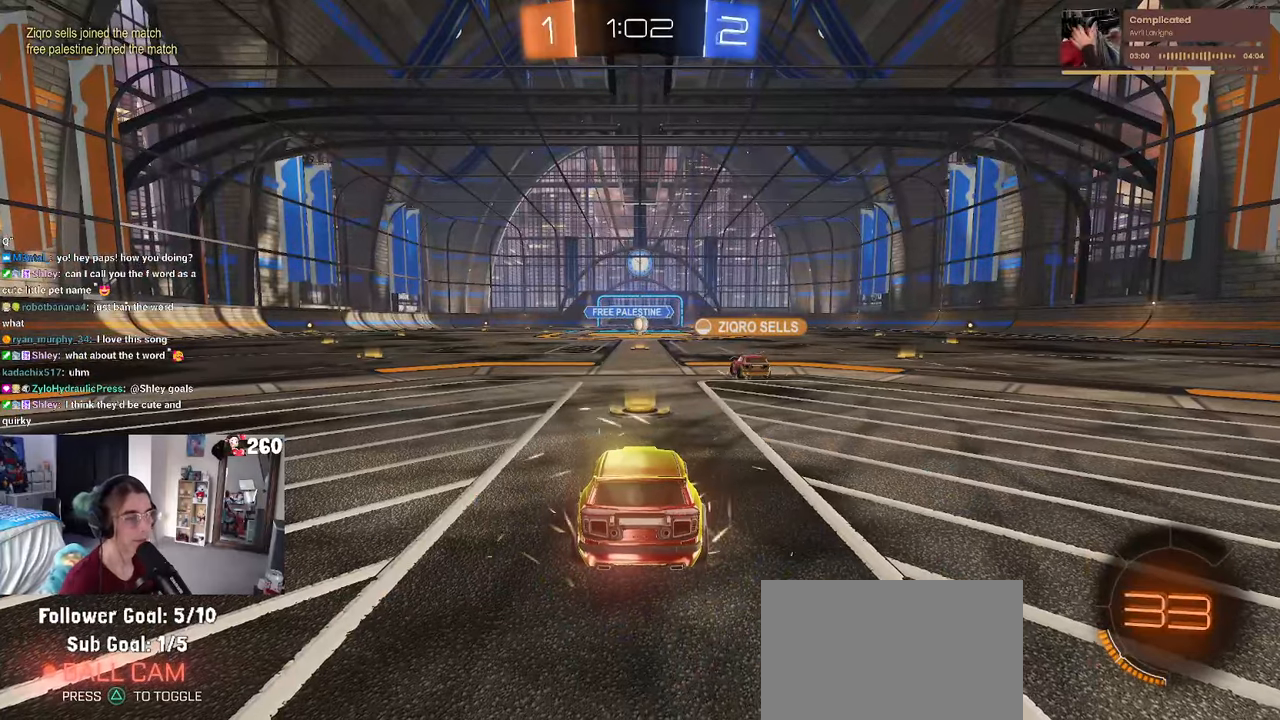
{"dt_ms": 500, "buttons": [], "left_stick": "center", "right_stick": "center", "events": []}
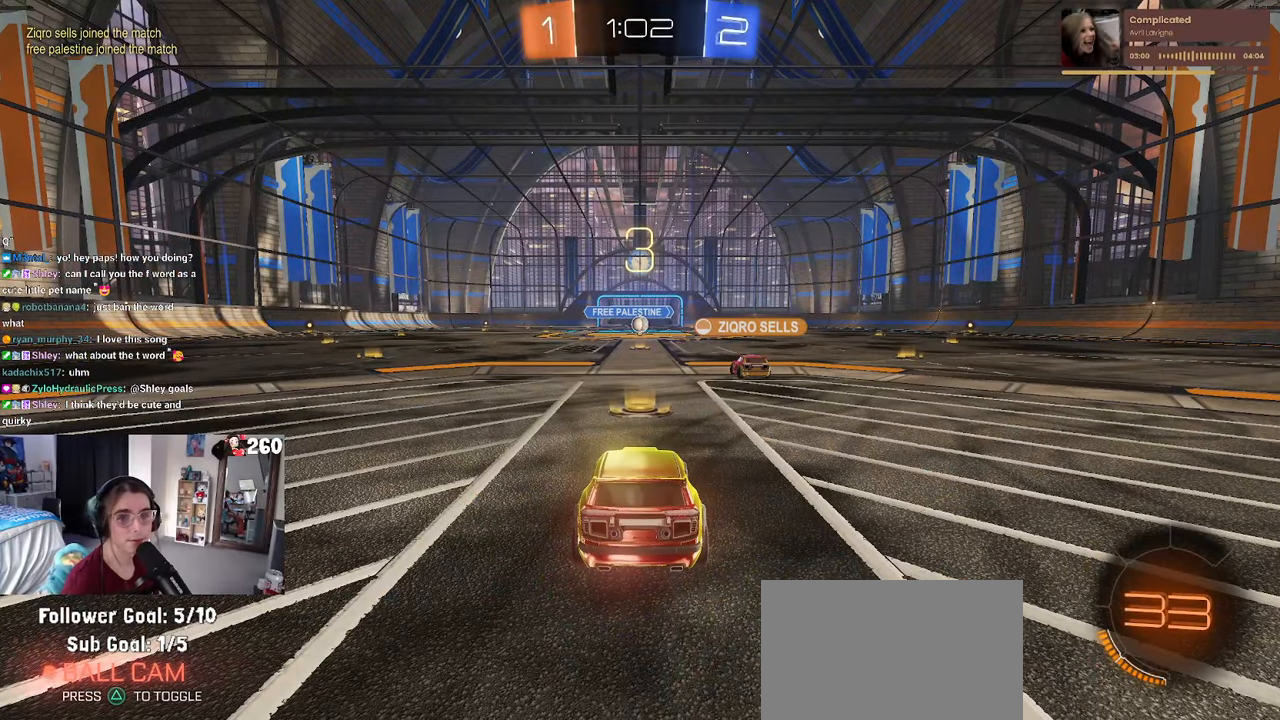
{"dt_ms": 500, "buttons": [], "left_stick": "center", "right_stick": "center", "events": []}
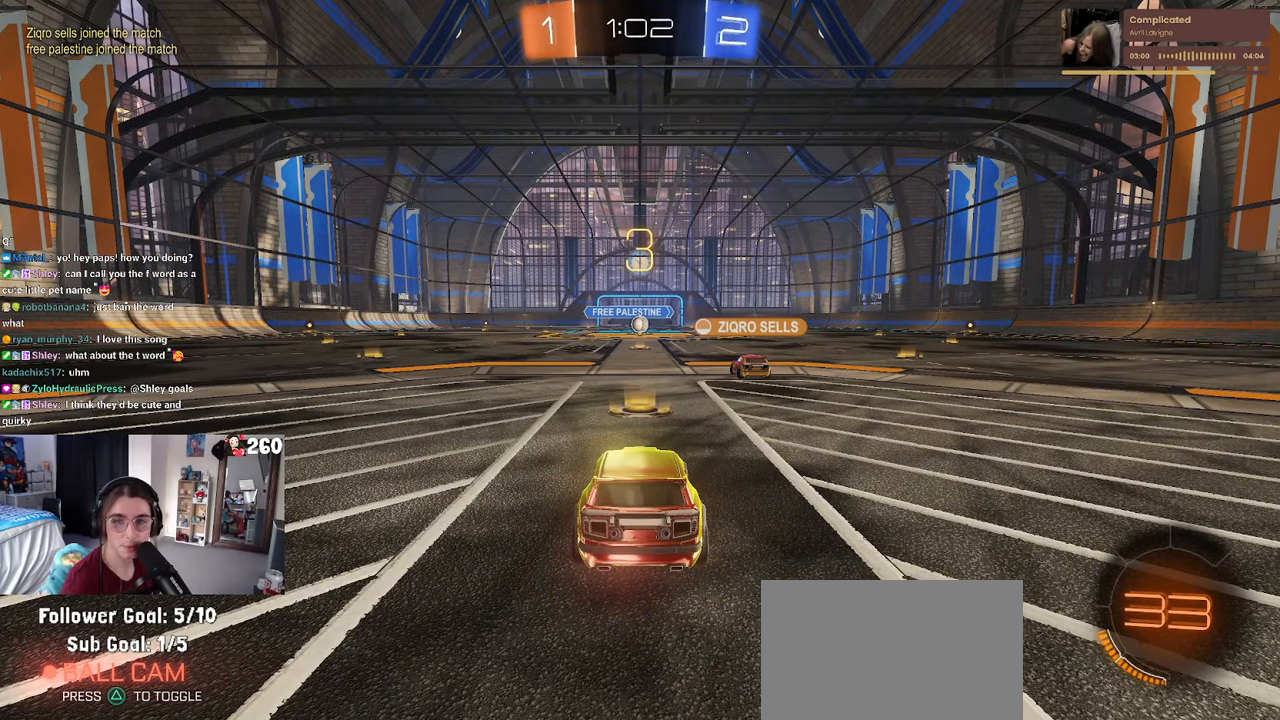
{"dt_ms": 500, "buttons": [], "left_stick": "center", "right_stick": "center", "events": []}
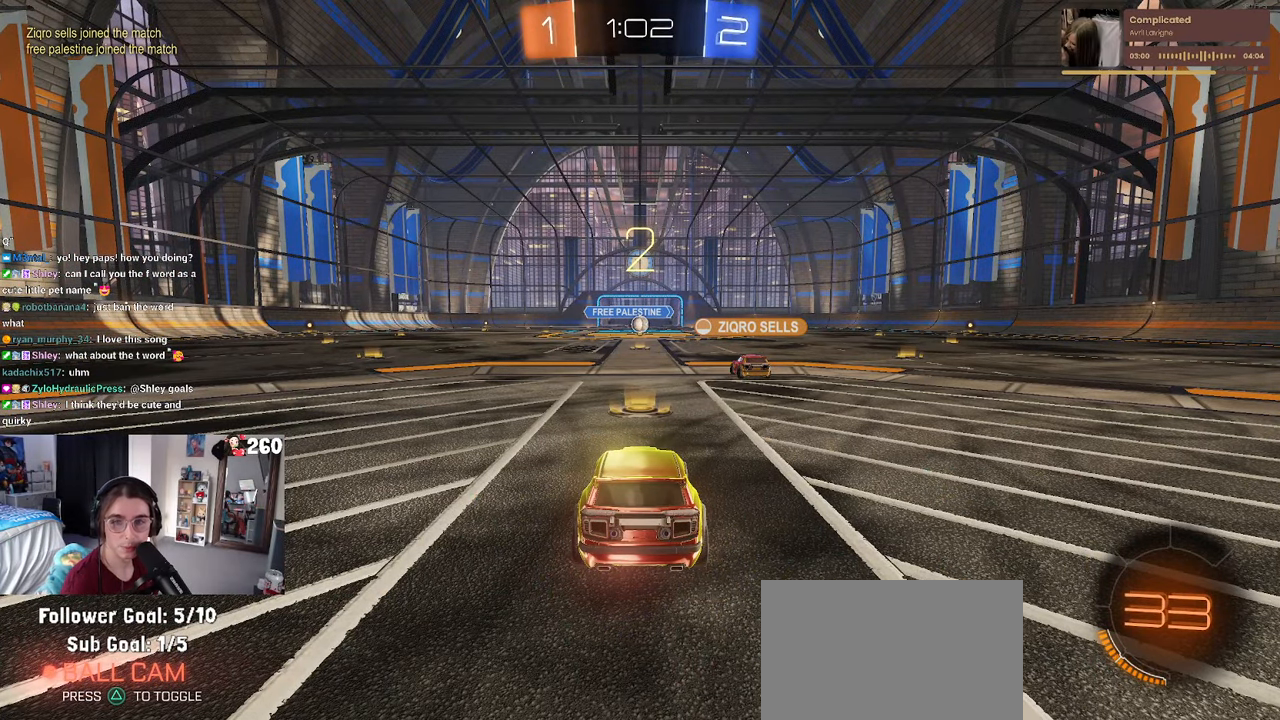
{"dt_ms": 500, "buttons": [], "left_stick": "center", "right_stick": "center", "events": []}
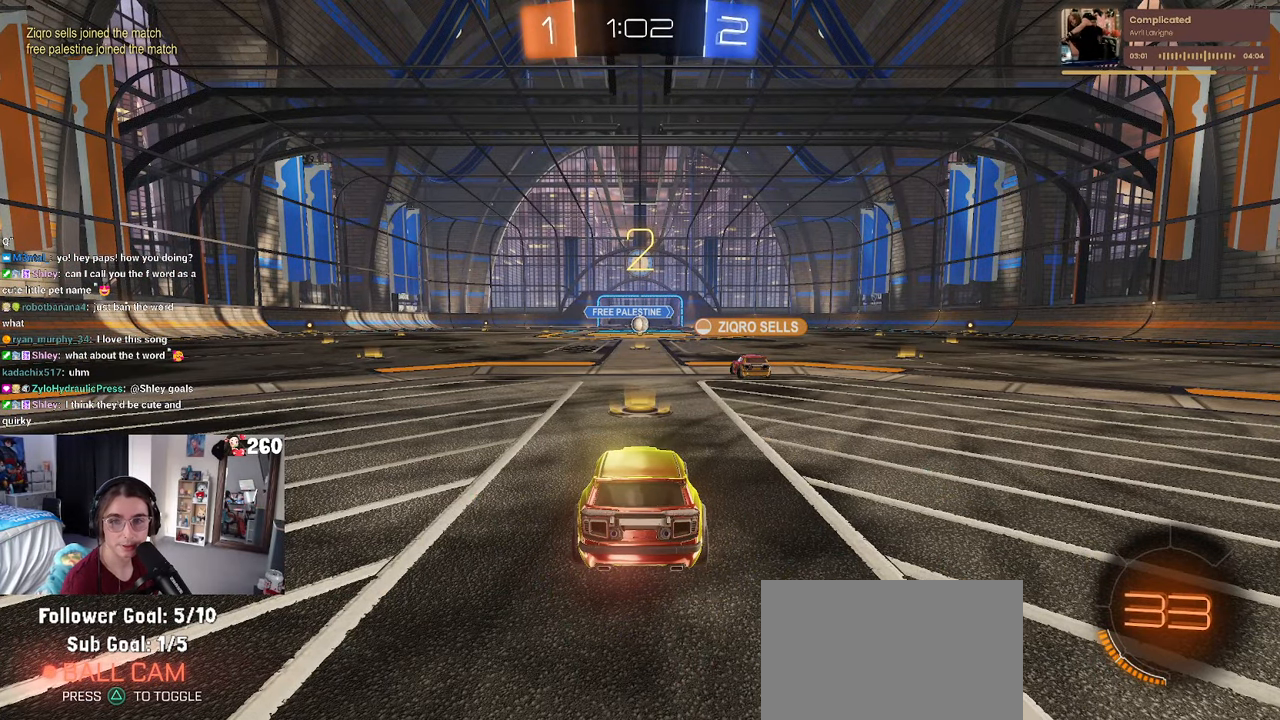
{"dt_ms": 500, "buttons": [], "left_stick": "center", "right_stick": "center", "events": []}
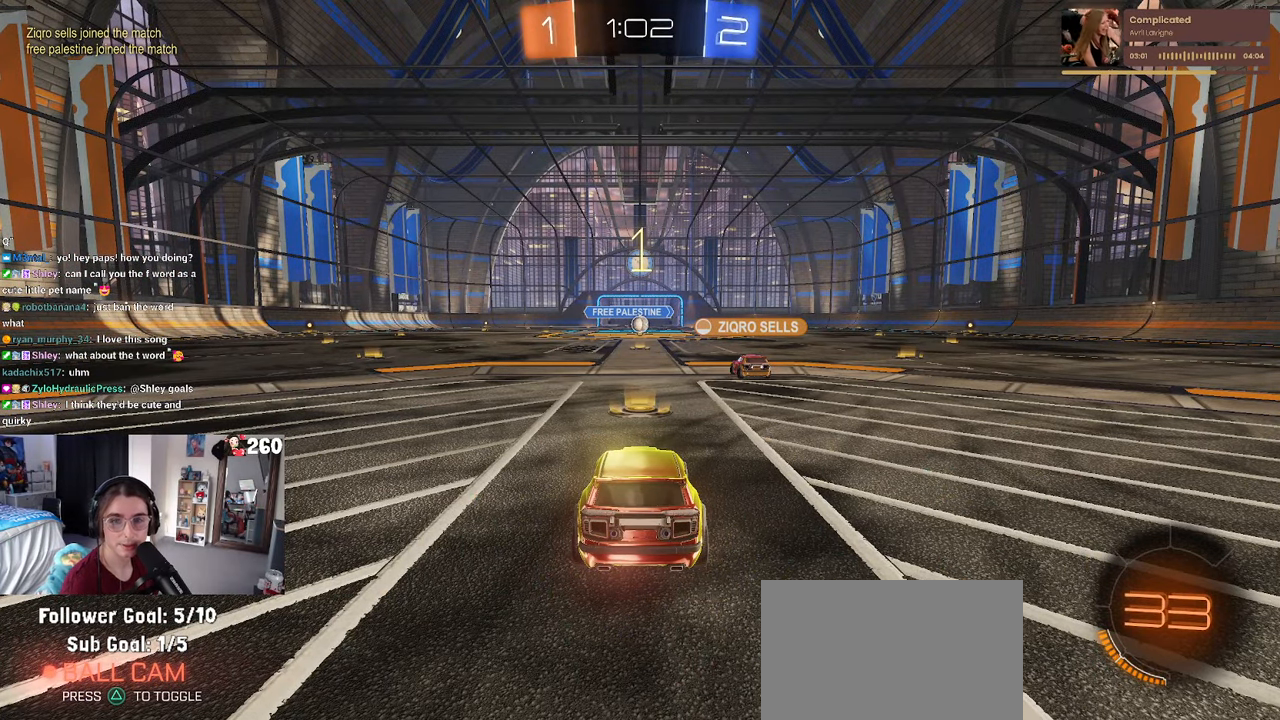
{"dt_ms": 500, "buttons": [], "left_stick": "center", "right_stick": "center", "events": []}
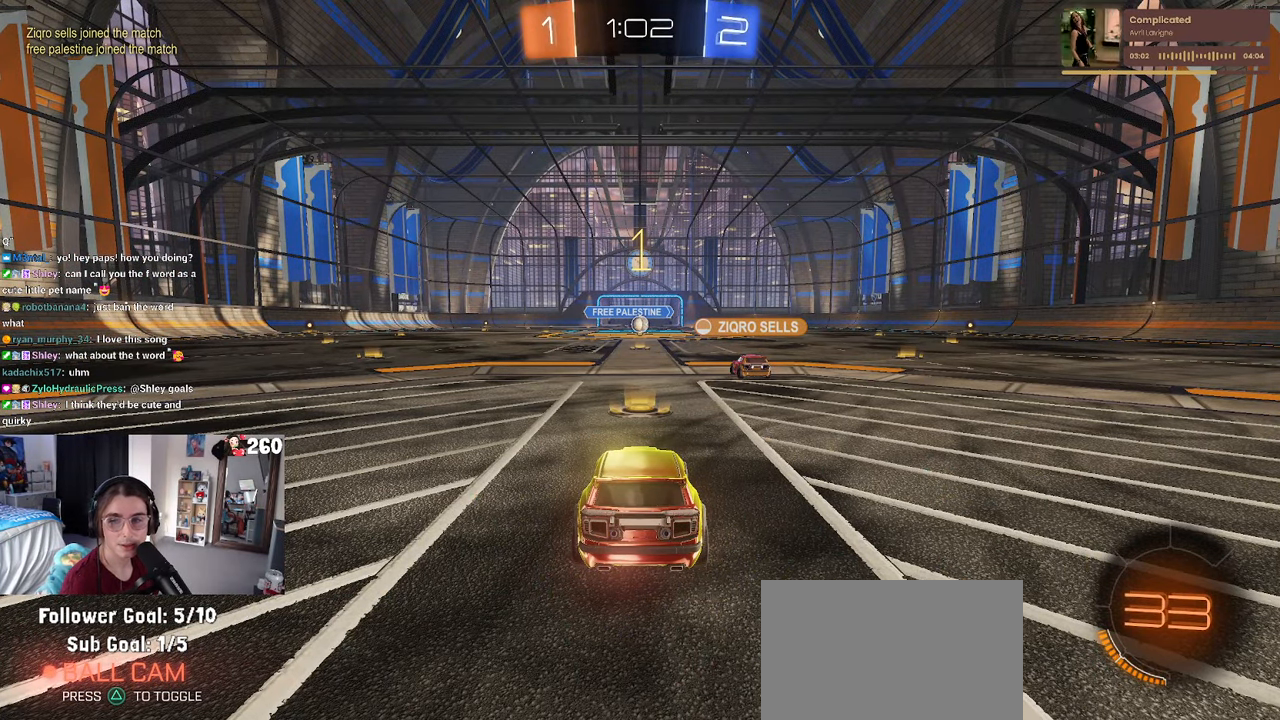
{"dt_ms": 500, "buttons": [], "left_stick": "center", "right_stick": "center", "events": []}
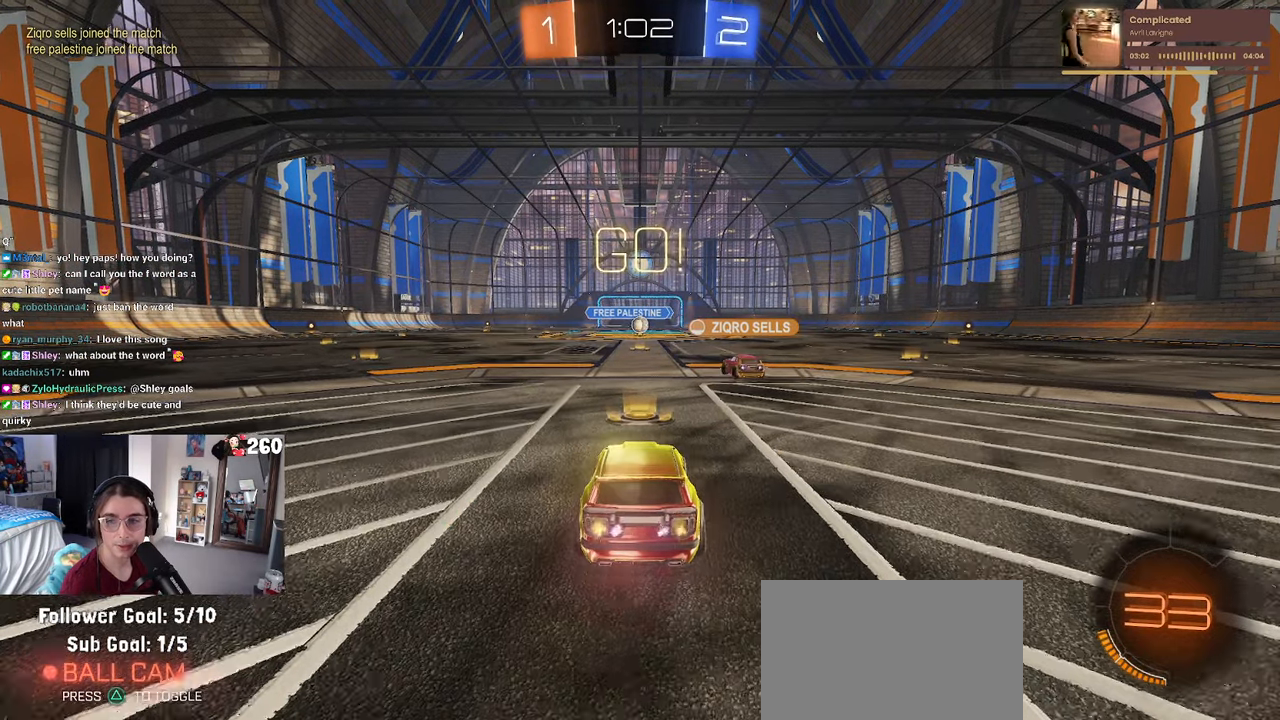
{"dt_ms": 500, "buttons": ["SQUARE"], "left_stick": "down", "right_stick": "center", "events": [[33, "left_stick", "right"], [200, "CROSS", "down"], [217, "left_stick", "up"], [267, "left_stick", "up-left"], [317, "CROSS", "up"], [367, "CROSS", "down"], [433, "SQUARE", "down"], [450, "CROSS", "up"], [467, "left_stick", "down"]]}
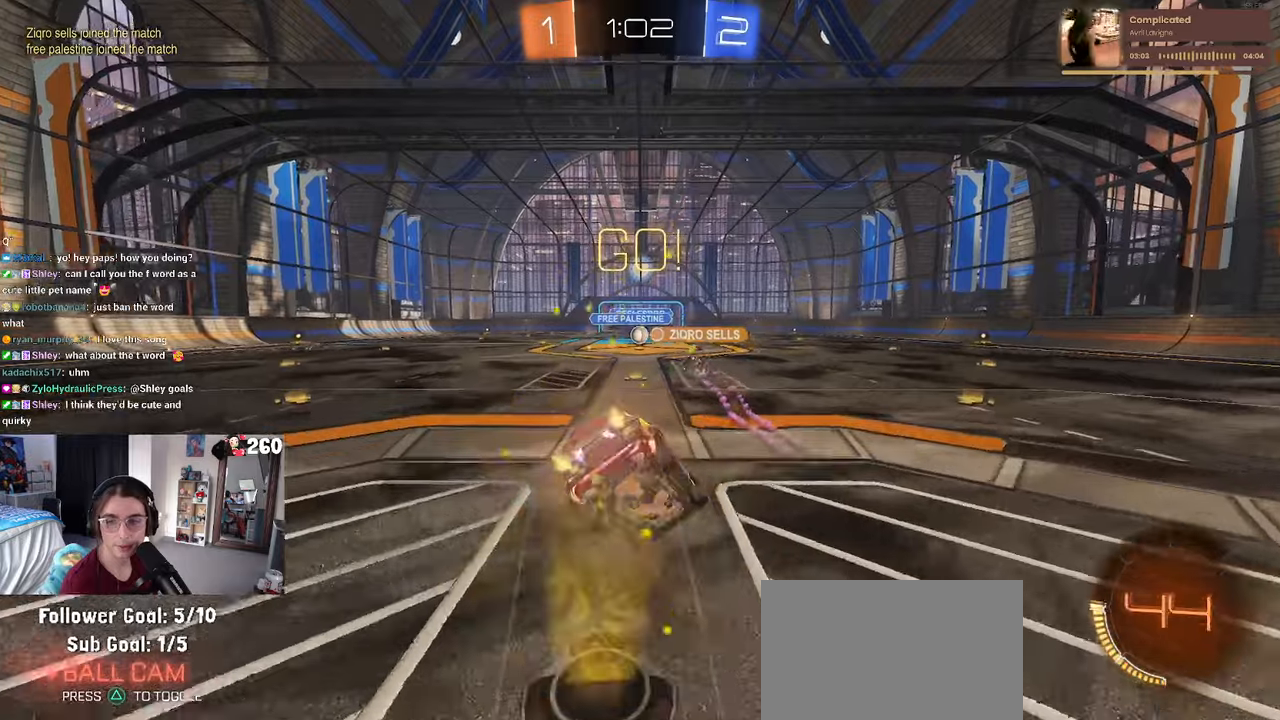
{"dt_ms": 500, "buttons": ["SQUARE"], "left_stick": "down-left", "right_stick": "center", "events": [[167, "left_stick", "down-left"]]}
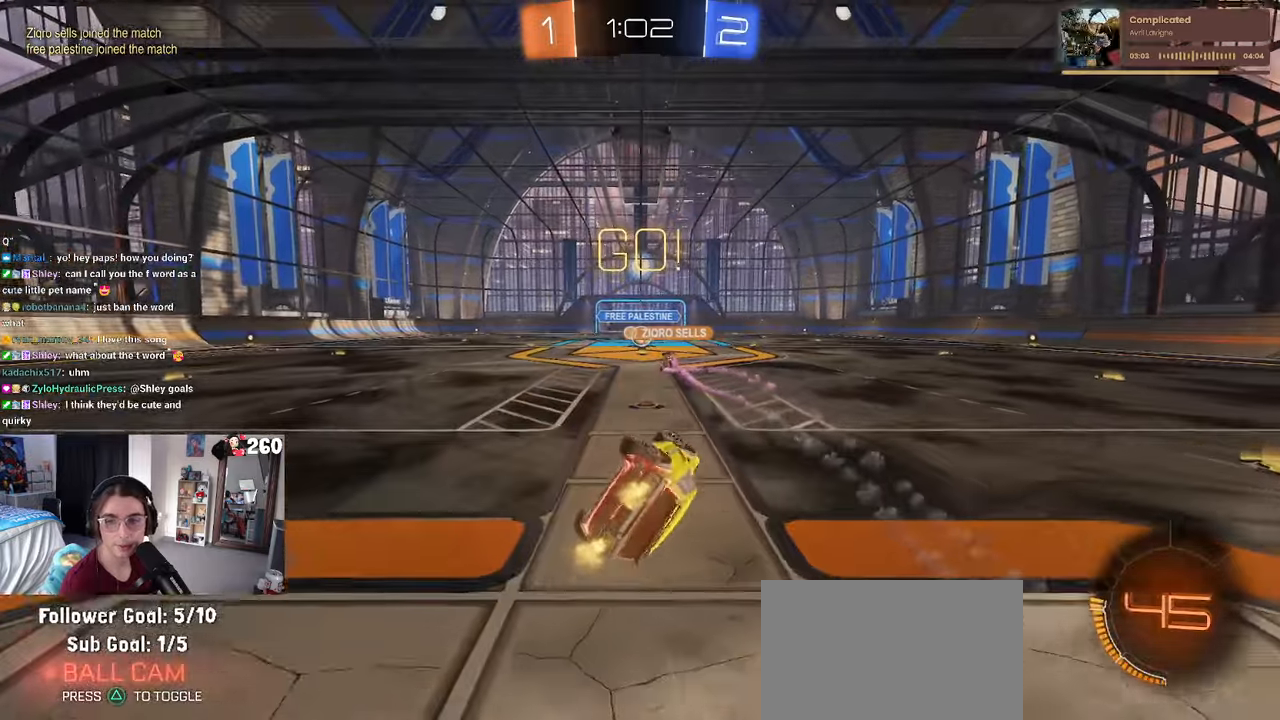
{"dt_ms": 500, "buttons": [], "left_stick": "center", "right_stick": "center", "events": [[317, "SQUARE", "up"], [334, "left_stick", "center"]]}
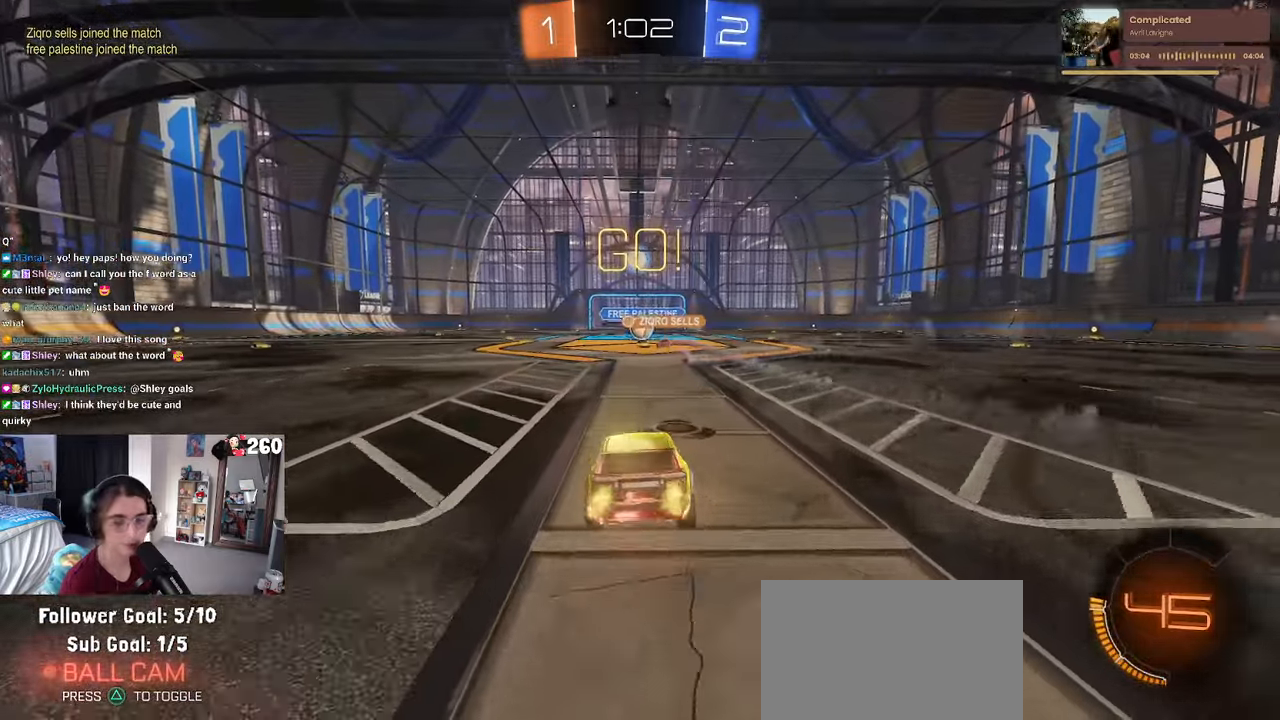
{"dt_ms": 500, "buttons": [], "left_stick": "left", "right_stick": "center", "events": [[467, "left_stick", "left"]]}
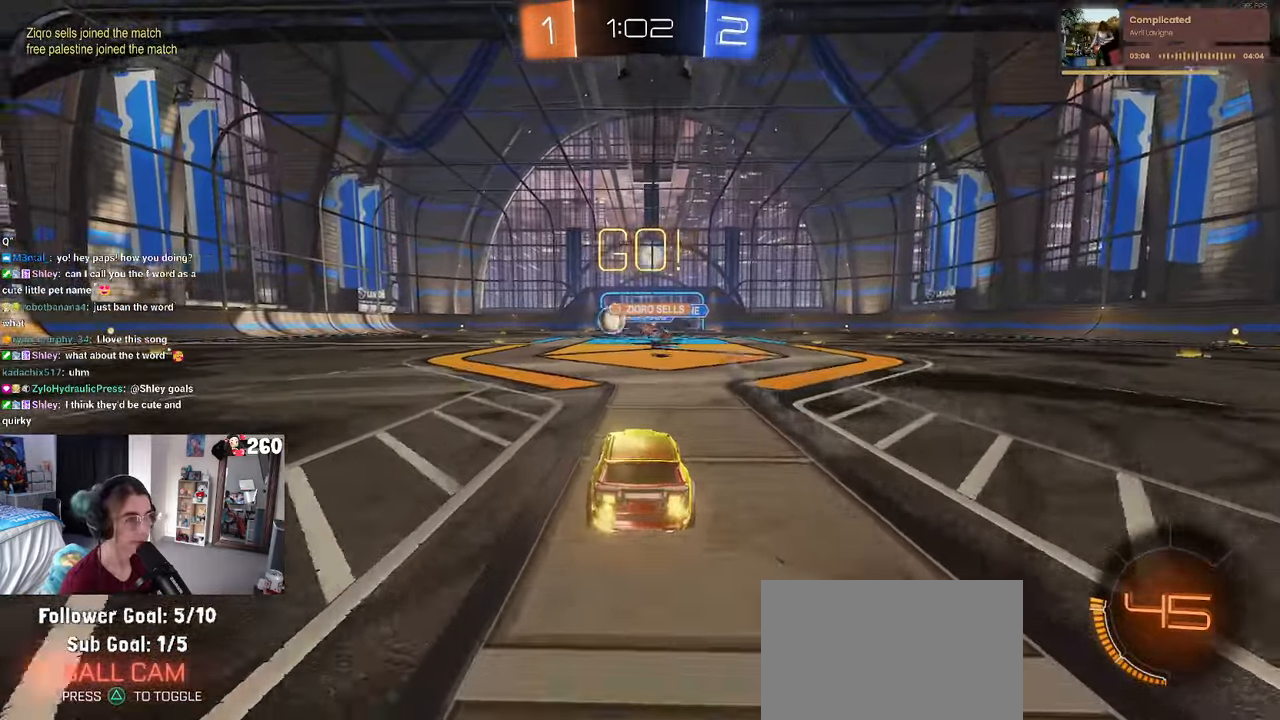
{"dt_ms": 500, "buttons": ["CROSS", "R1"], "left_stick": "up-left", "right_stick": "center", "events": [[150, "R1", "down"], [367, "left_stick", "center"], [417, "left_stick", "right"], [434, "CROSS", "down"], [500, "left_stick", "up-left"]]}
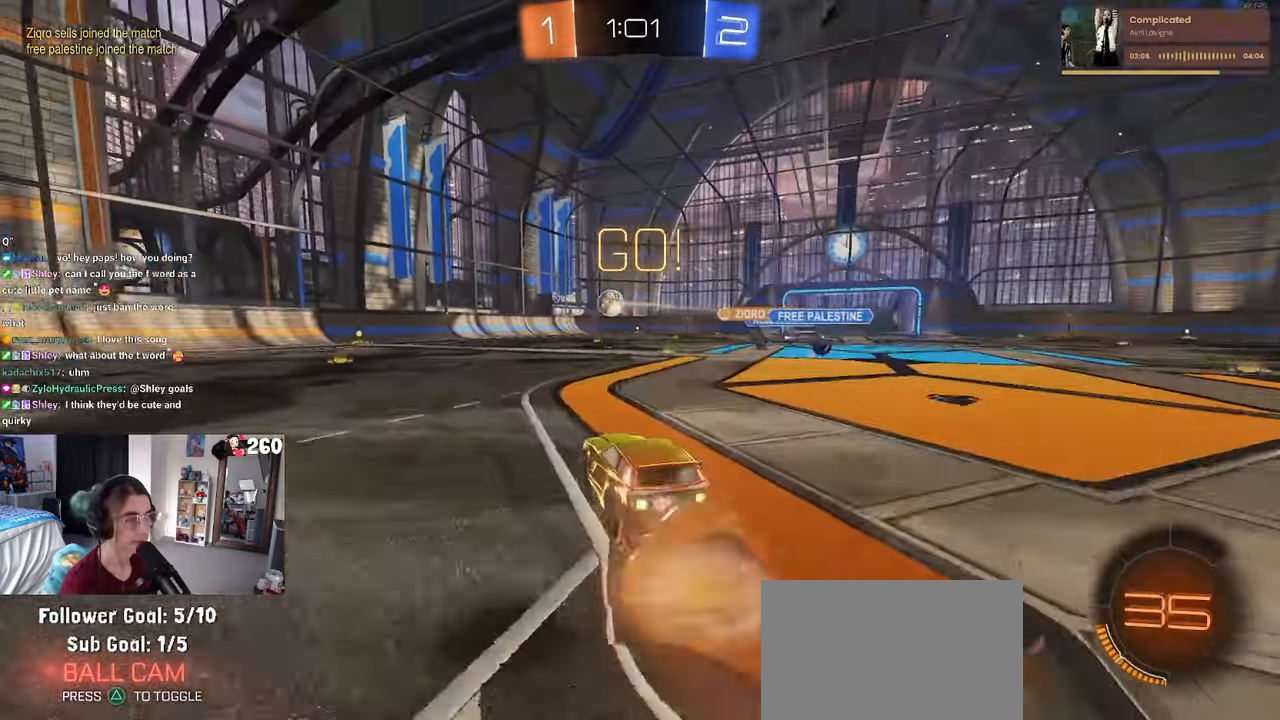
{"dt_ms": 500, "buttons": ["SQUARE"], "left_stick": "down-left", "right_stick": "center", "events": [[134, "SQUARE", "down"], [150, "left_stick", "down-left"], [184, "CROSS", "up"], [384, "R1", "up"]]}